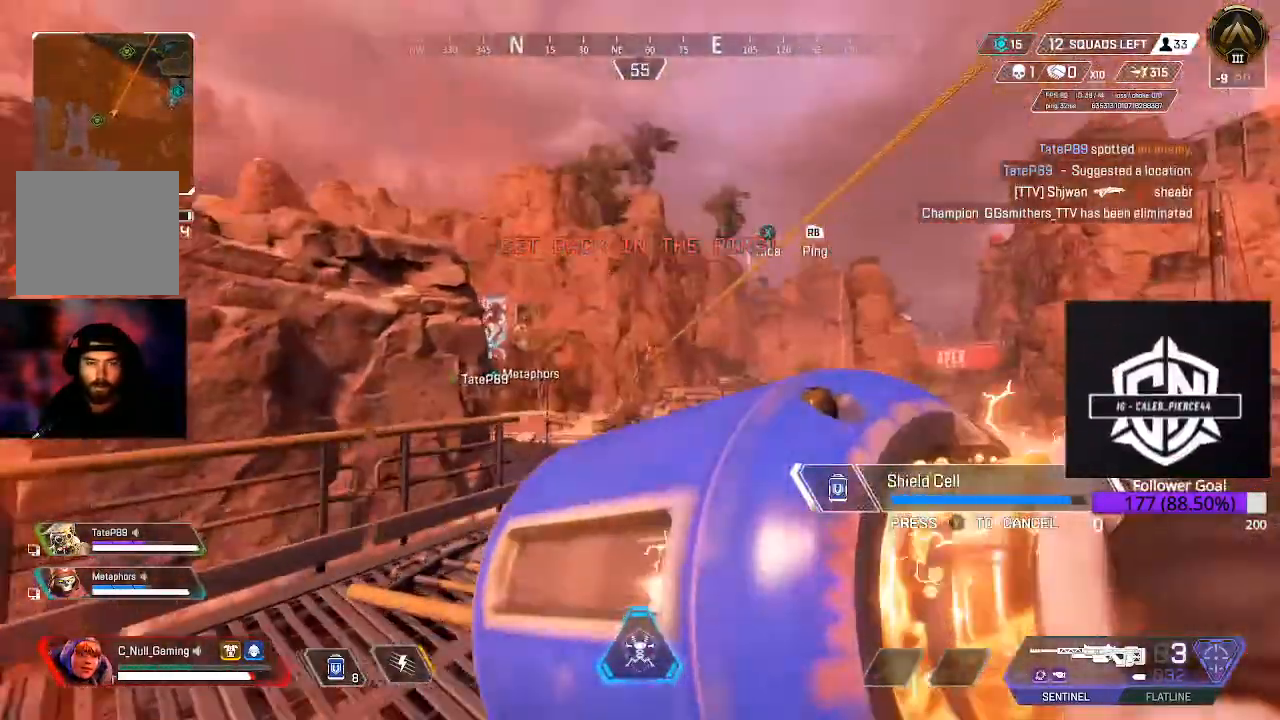
Gameplay with a controller (Xbox layout); each line is a JSON object with the inputs held at the frame after it (dt_ms = milliseconds from this image to that frame). "events" lists button and stick changes between this image and that frame as [ms after this image, input, new state], when the widget could be followed in between.
{"dt_ms": 500, "buttons": ["X"], "left_stick": "center", "right_stick": "center", "events": [[100, "left_stick", "up-right"], [250, "left_stick", "center"], [467, "X", "down"]]}
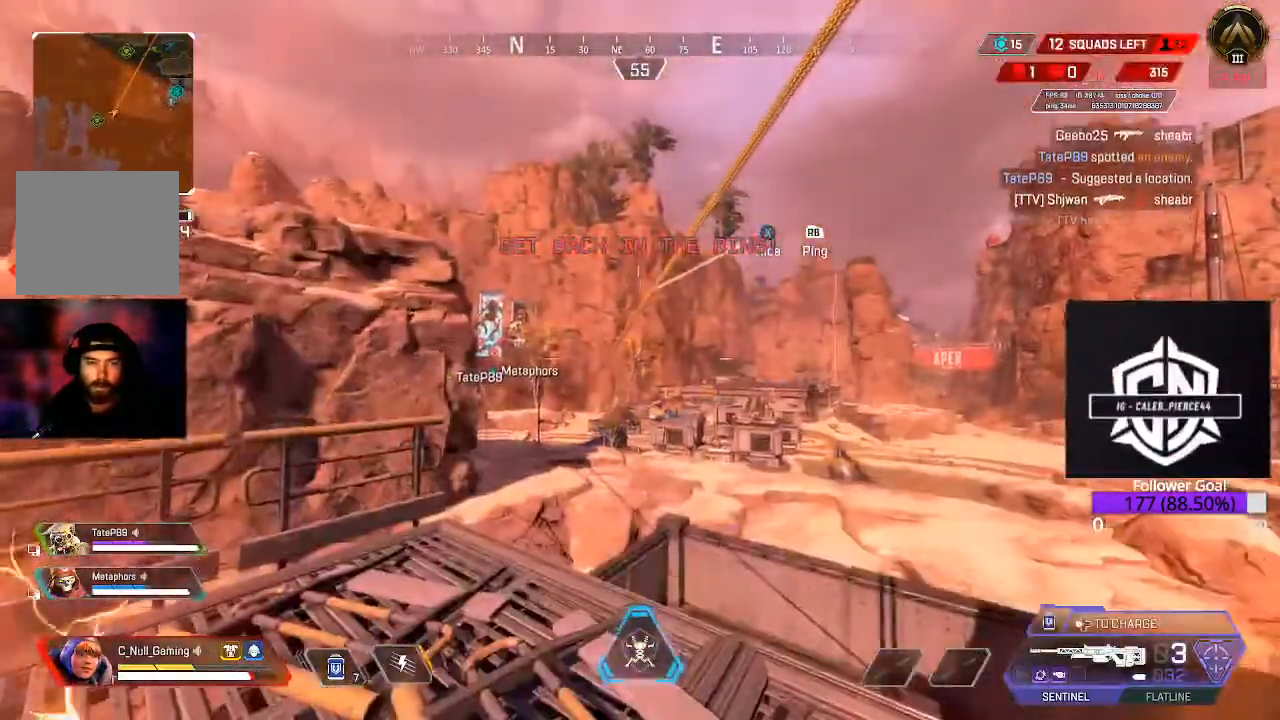
{"dt_ms": 500, "buttons": [], "left_stick": "center", "right_stick": "center", "events": [[450, "X", "up"]]}
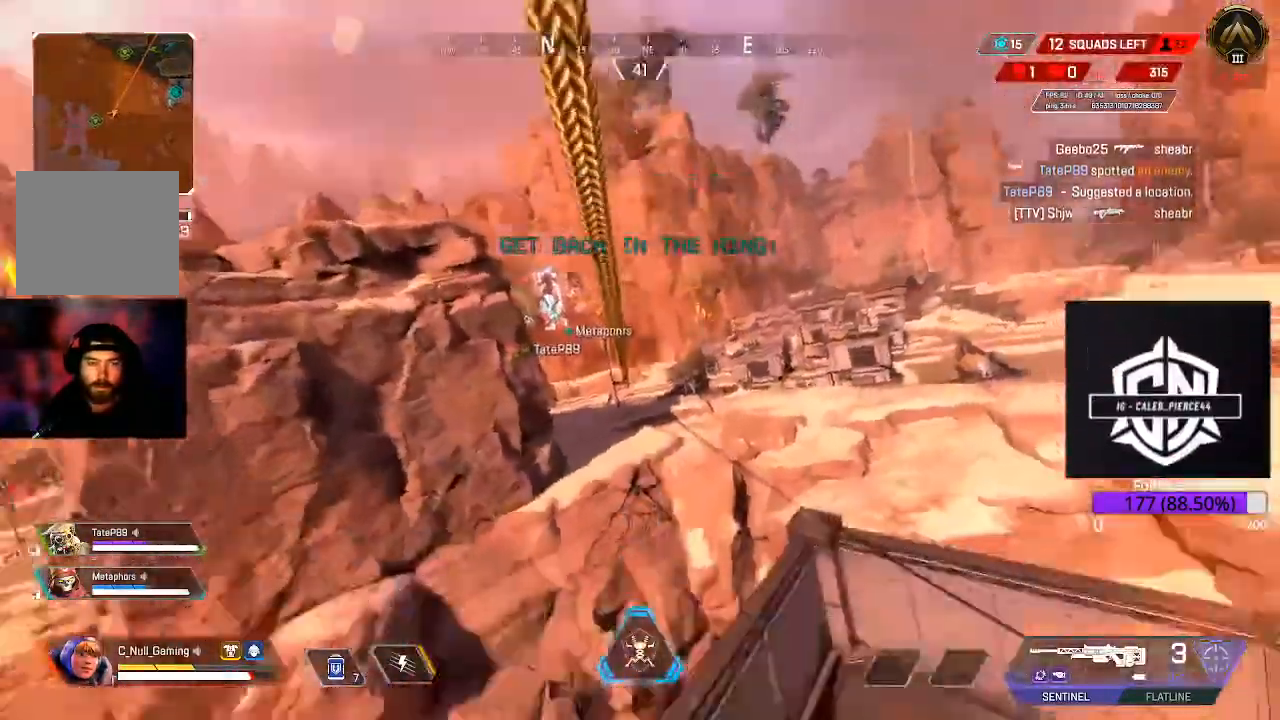
{"dt_ms": 500, "buttons": [], "left_stick": "center", "right_stick": "center", "events": []}
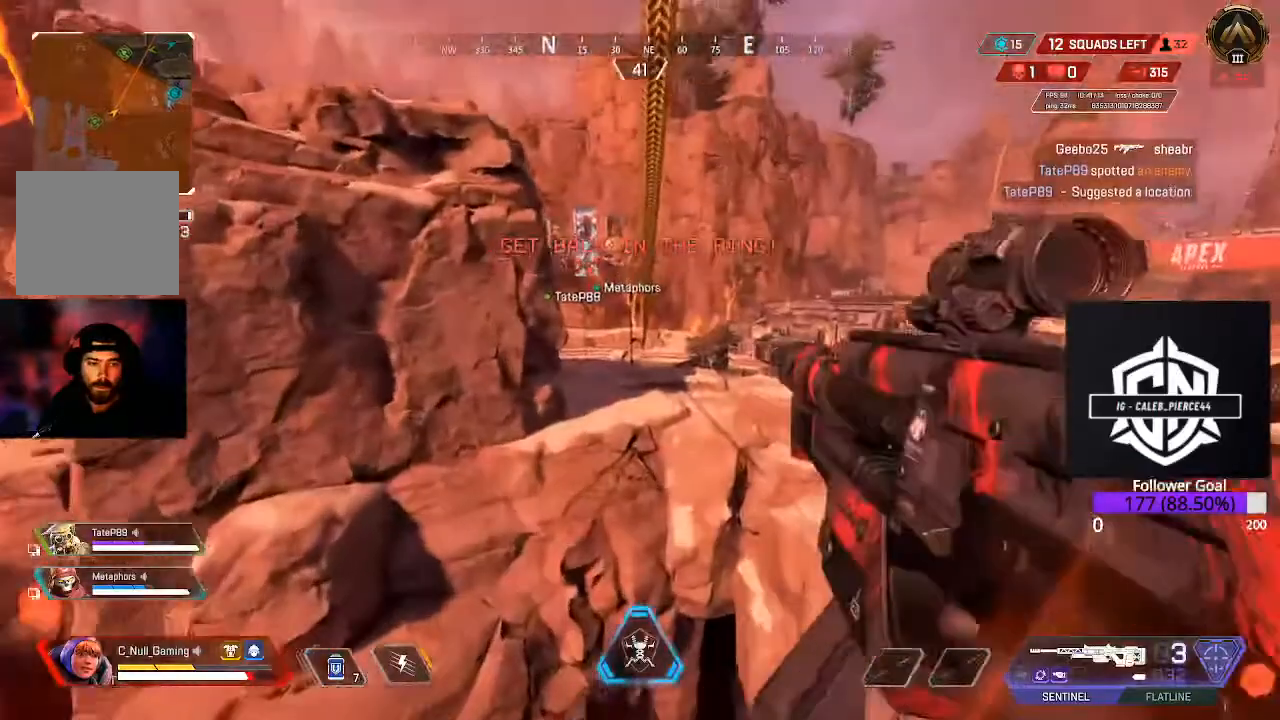
{"dt_ms": 500, "buttons": [], "left_stick": "center", "right_stick": "center", "events": []}
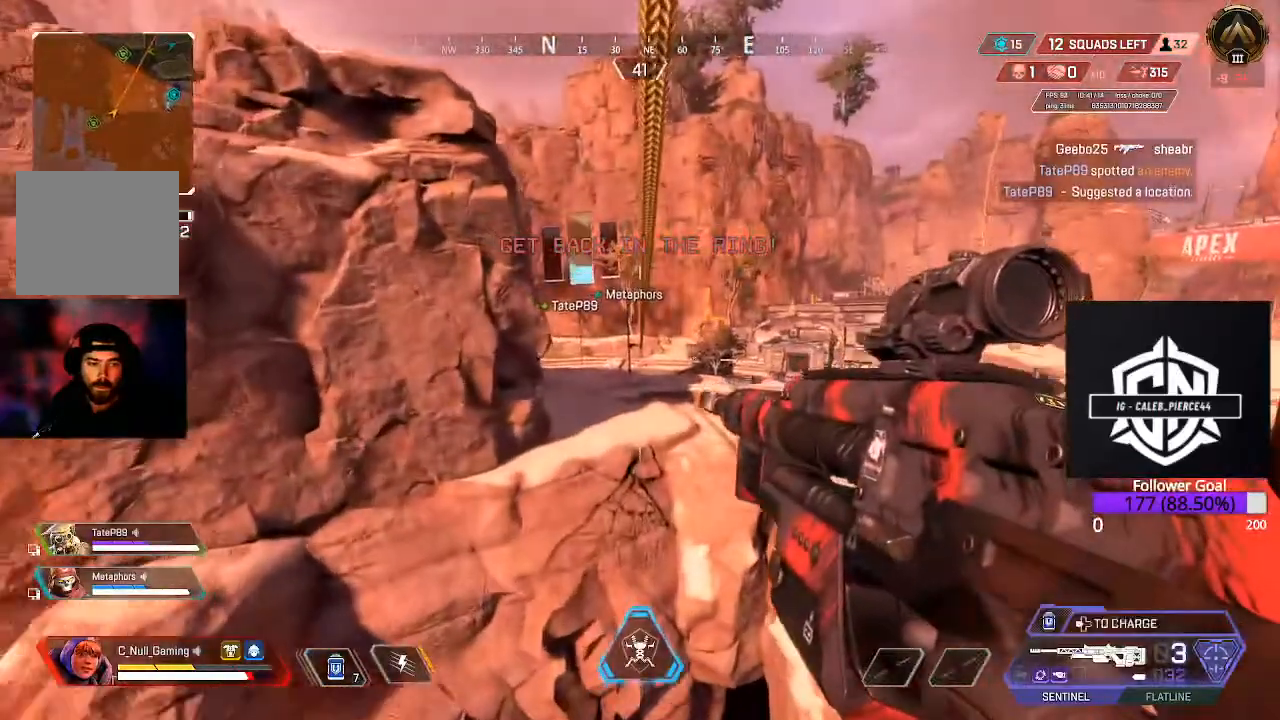
{"dt_ms": 500, "buttons": [], "left_stick": "center", "right_stick": "center", "events": []}
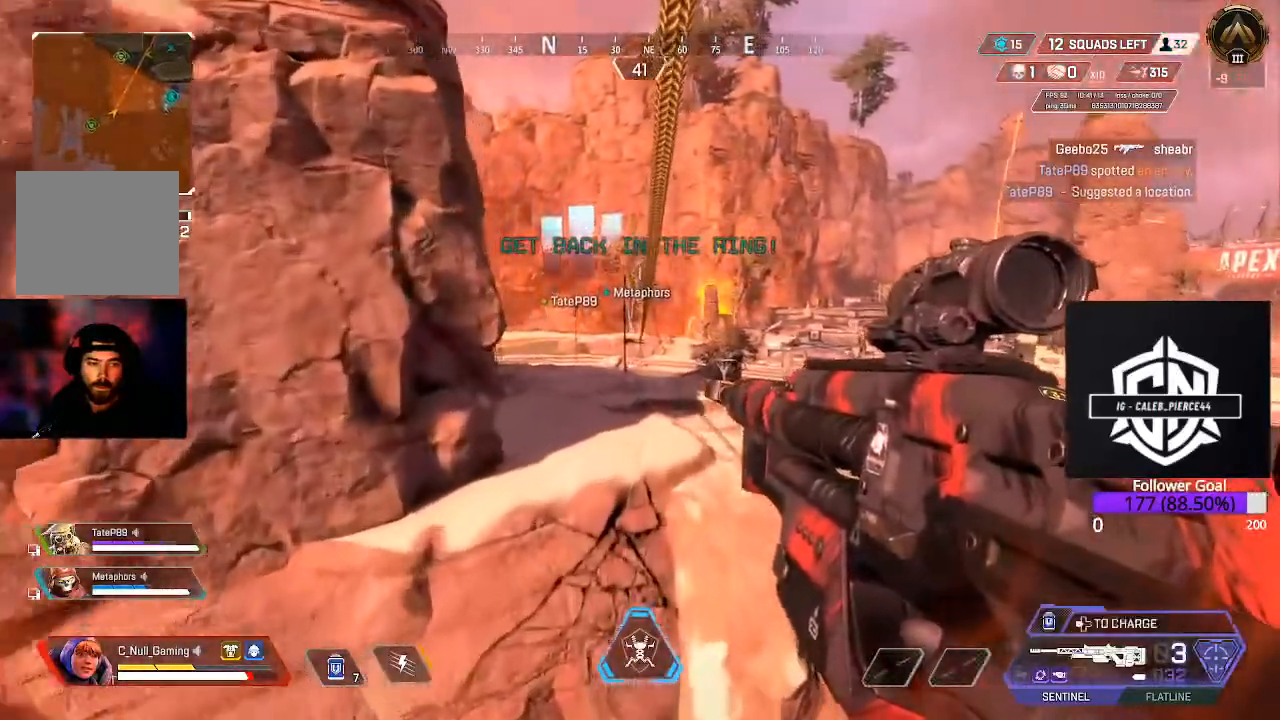
{"dt_ms": 500, "buttons": [], "left_stick": "up-left", "right_stick": "center", "events": [[183, "left_stick", "up-left"]]}
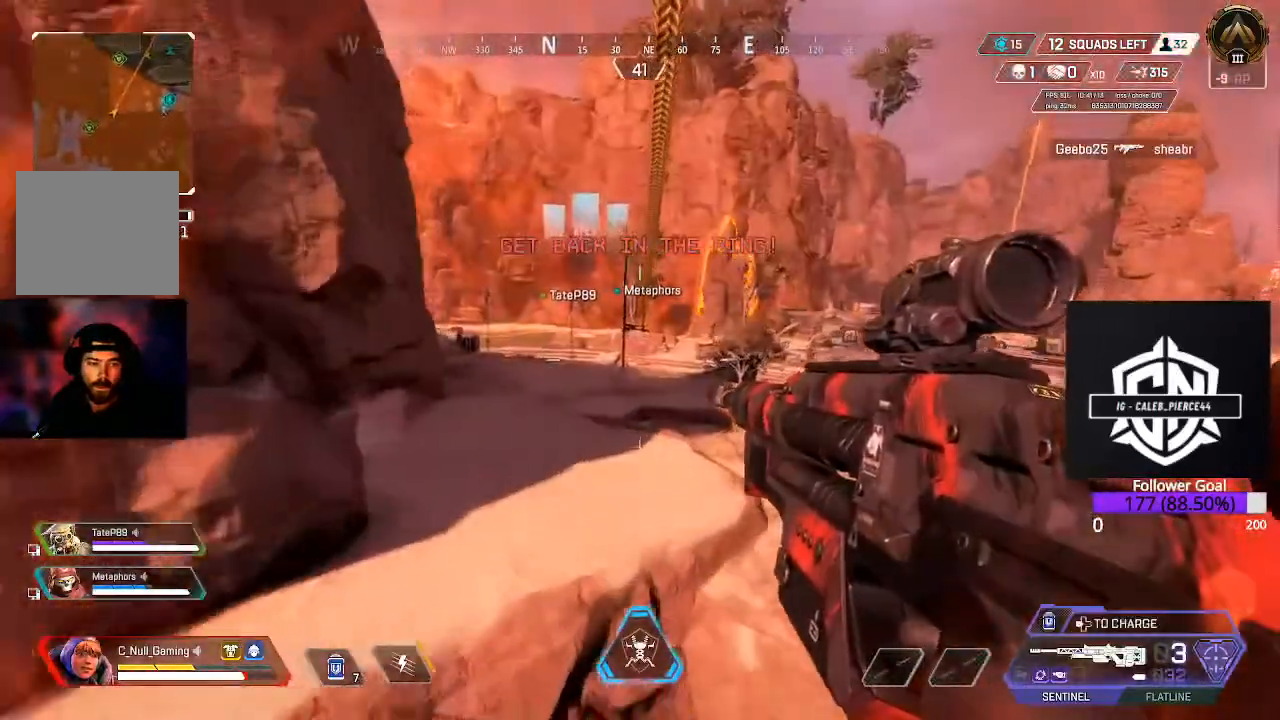
{"dt_ms": 500, "buttons": [], "left_stick": "up-left", "right_stick": "center", "events": []}
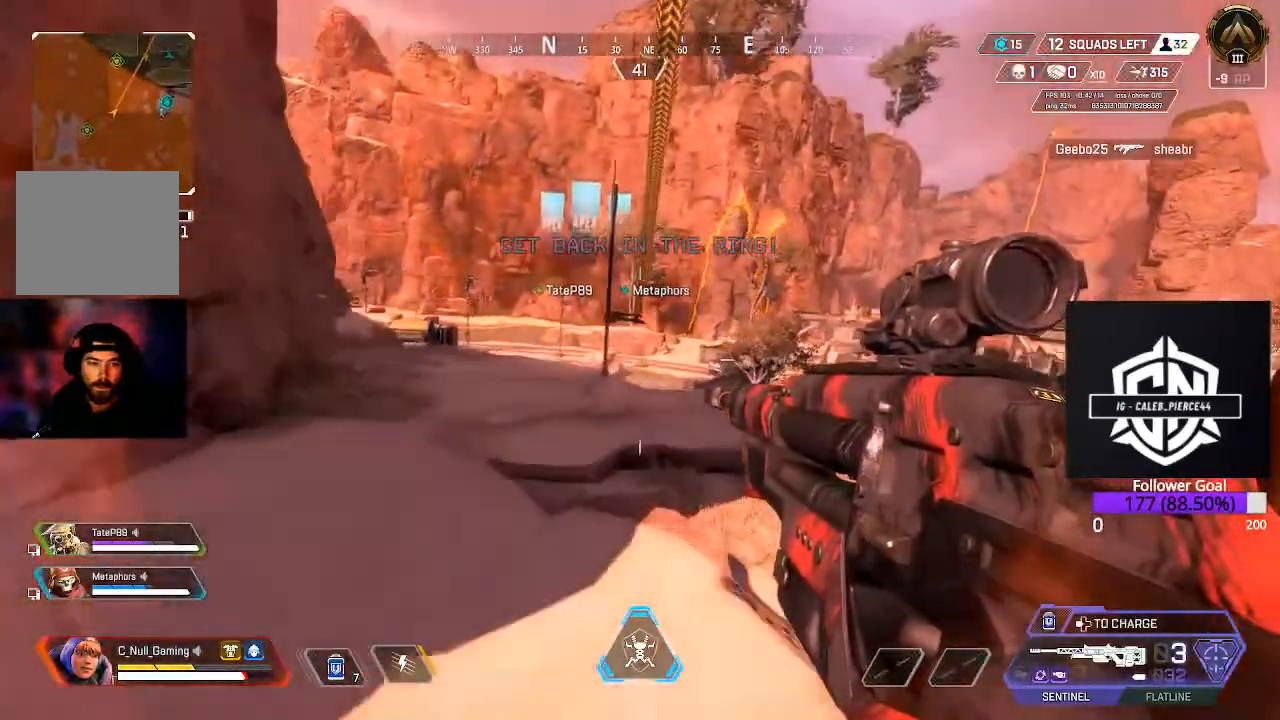
{"dt_ms": 500, "buttons": [], "left_stick": "up-left", "right_stick": "center", "events": []}
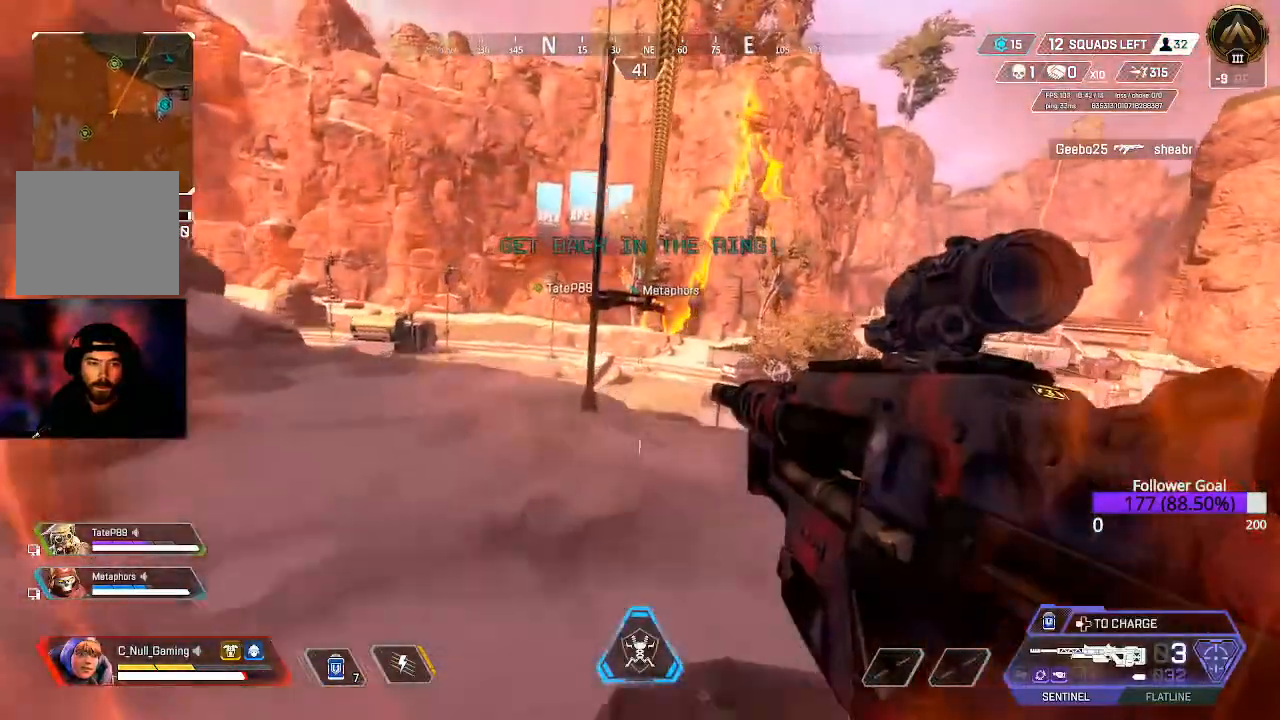
{"dt_ms": 500, "buttons": ["B"], "left_stick": "up", "right_stick": "center", "events": [[200, "left_stick", "up"], [333, "B", "down"]]}
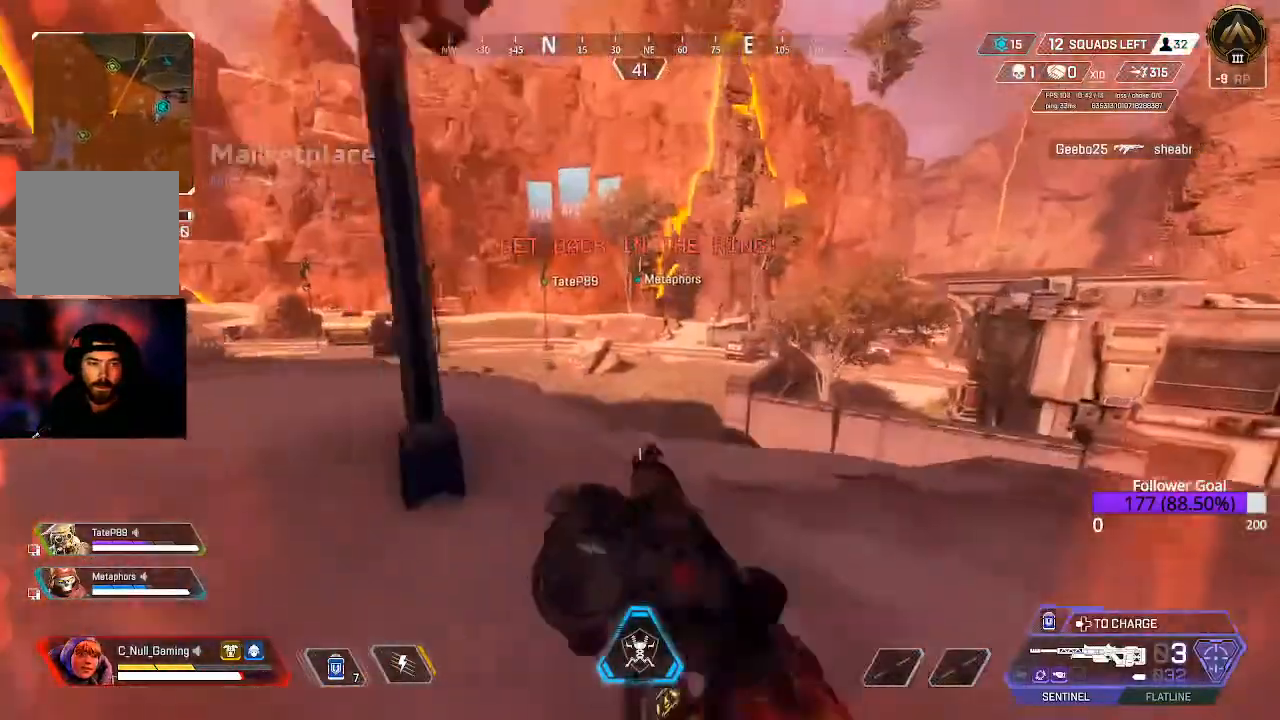
{"dt_ms": 500, "buttons": [], "left_stick": "up", "right_stick": "center", "events": [[233, "B", "up"]]}
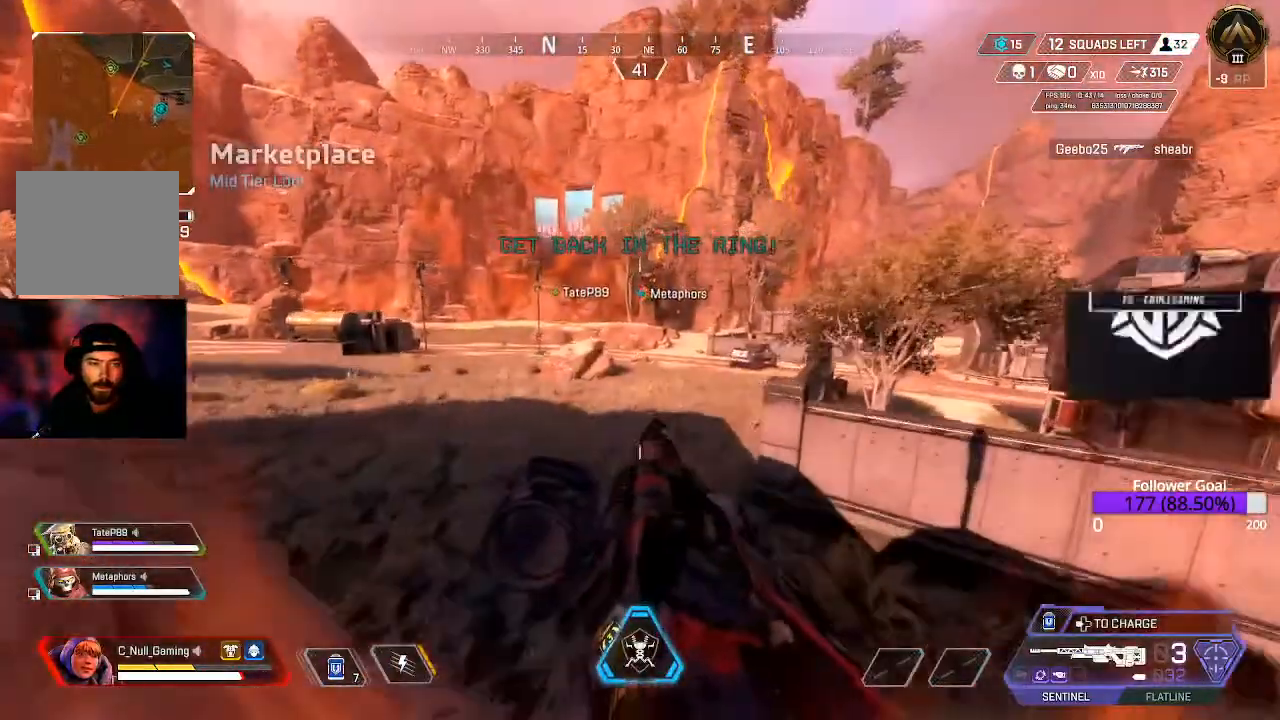
{"dt_ms": 500, "buttons": [], "left_stick": "up-right", "right_stick": "center", "events": [[50, "A", "down"], [167, "A", "up"], [250, "right_stick", "left"], [317, "left_stick", "up-right"], [483, "right_stick", "center"]]}
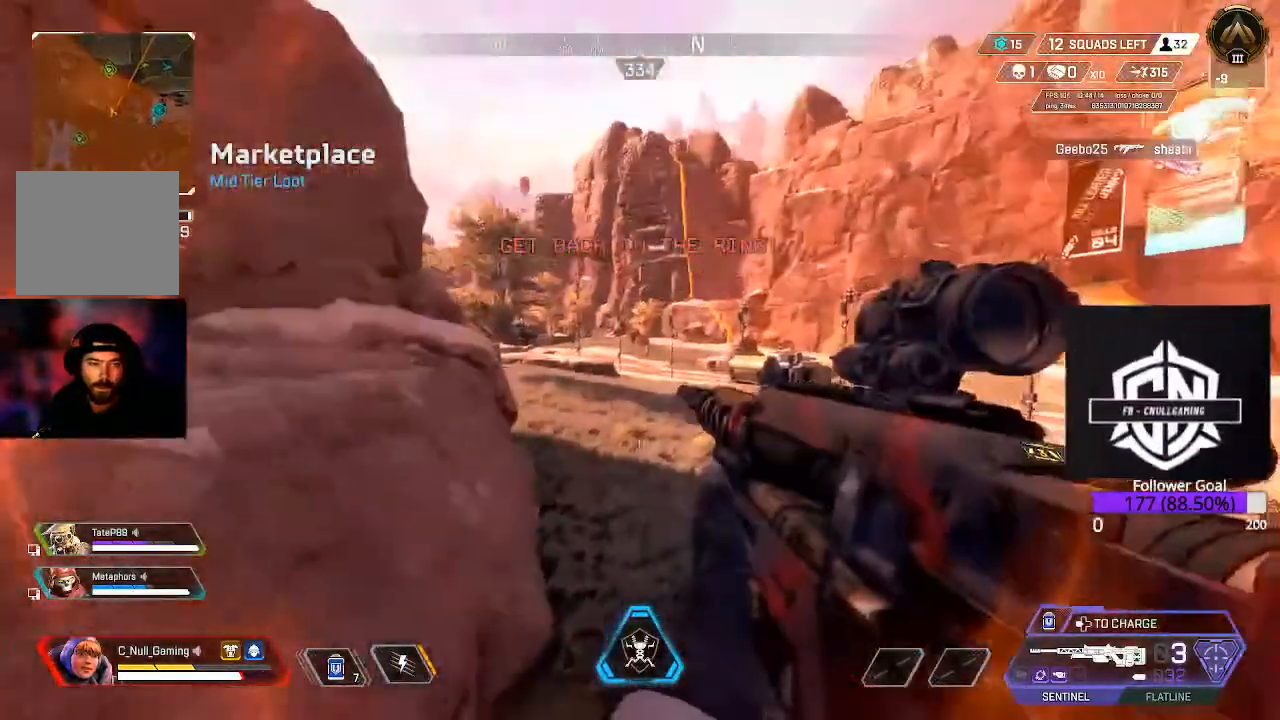
{"dt_ms": 500, "buttons": ["L3"], "left_stick": "up-right", "right_stick": "down-right", "events": [[17, "Y", "down"], [150, "Y", "up"], [350, "right_stick", "down-right"], [367, "L3", "down"]]}
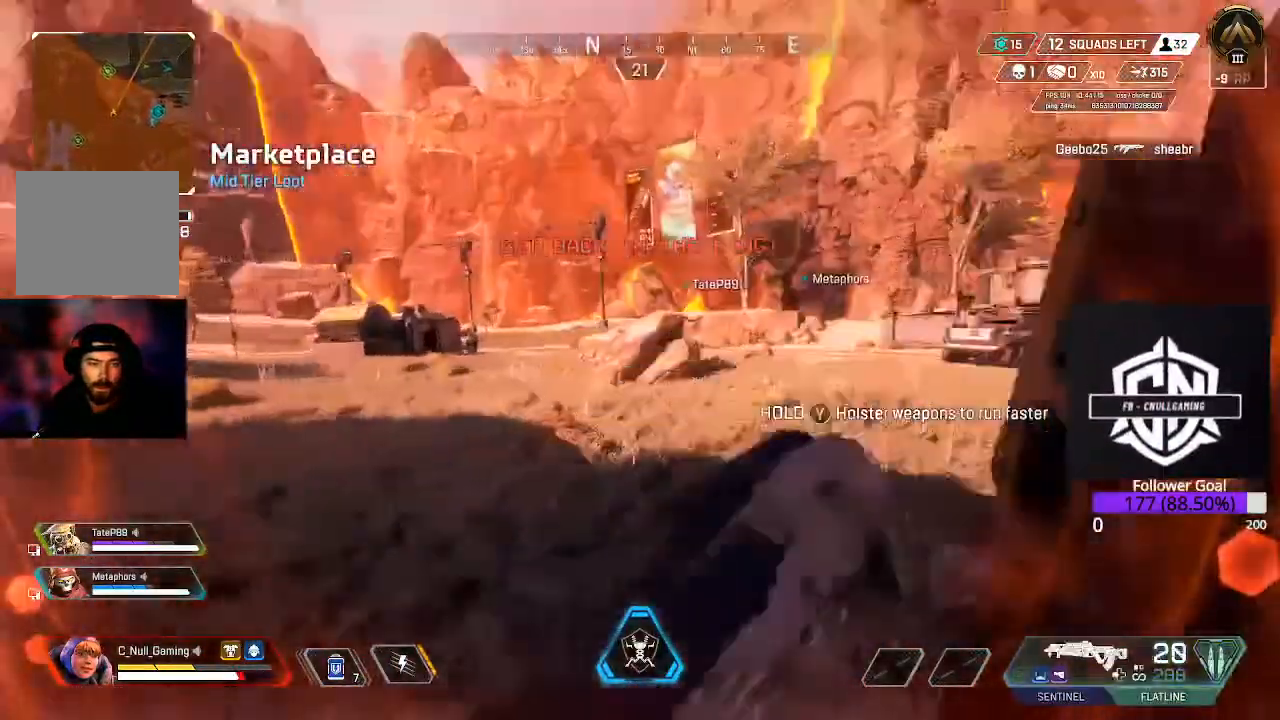
{"dt_ms": 500, "buttons": [], "left_stick": "up", "right_stick": "center", "events": [[17, "L3", "up"], [50, "right_stick", "center"], [117, "L3", "down"], [117, "left_stick", "up"], [133, "X", "down"], [267, "L3", "up"], [267, "X", "up"], [333, "X", "down"], [367, "L3", "down"], [467, "L3", "up"], [467, "X", "up"]]}
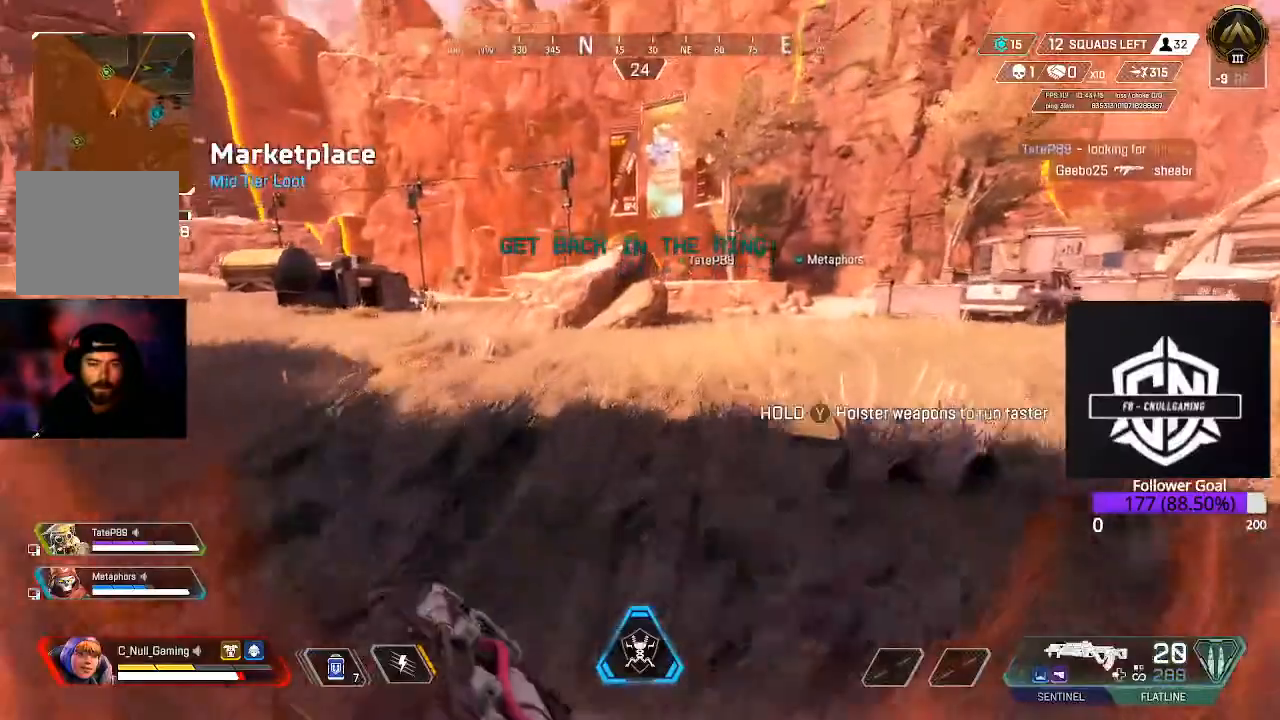
{"dt_ms": 500, "buttons": ["Y"], "left_stick": "up", "right_stick": "center", "events": [[33, "X", "down"], [67, "L3", "down"], [100, "X", "up"], [167, "L3", "up"], [367, "Y", "down"]]}
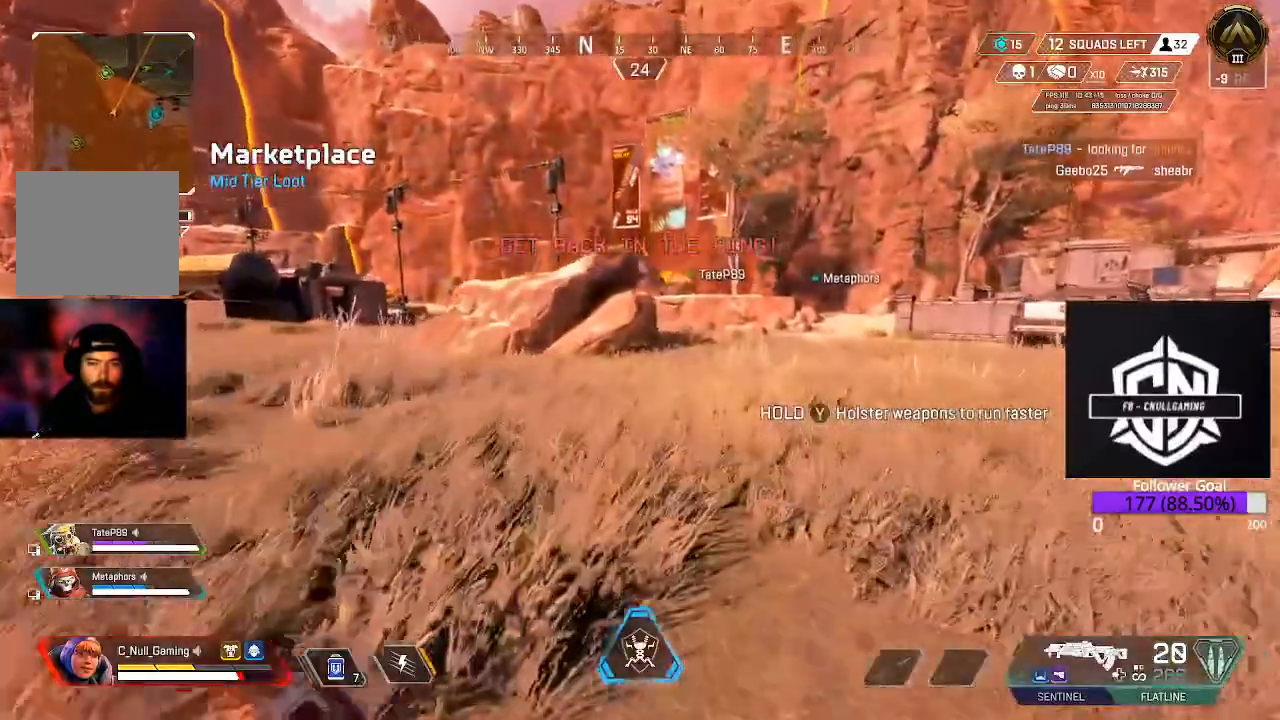
{"dt_ms": 500, "buttons": [], "left_stick": "up", "right_stick": "center", "events": [[283, "L3", "down"], [383, "Y", "up"], [450, "L3", "up"]]}
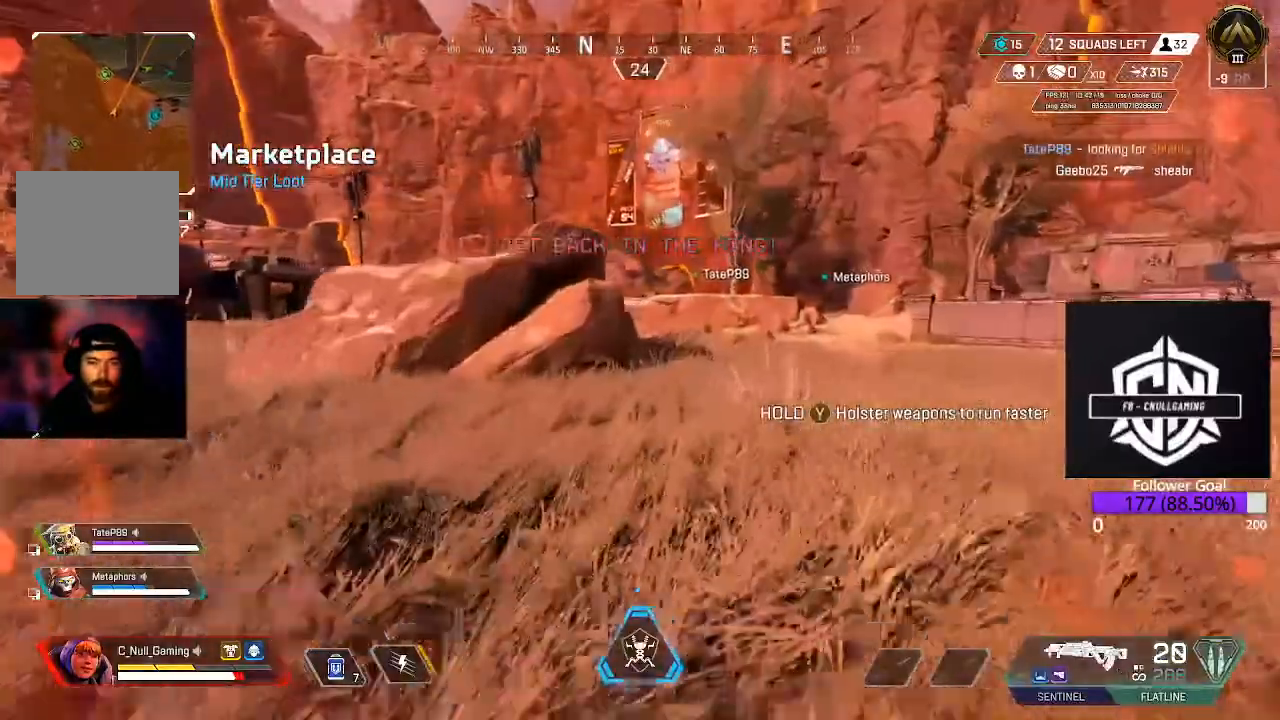
{"dt_ms": 500, "buttons": ["B"], "left_stick": "up", "right_stick": "center", "events": [[100, "L3", "down"], [250, "right_stick", "right"], [267, "L3", "up"], [333, "right_stick", "center"], [433, "B", "down"]]}
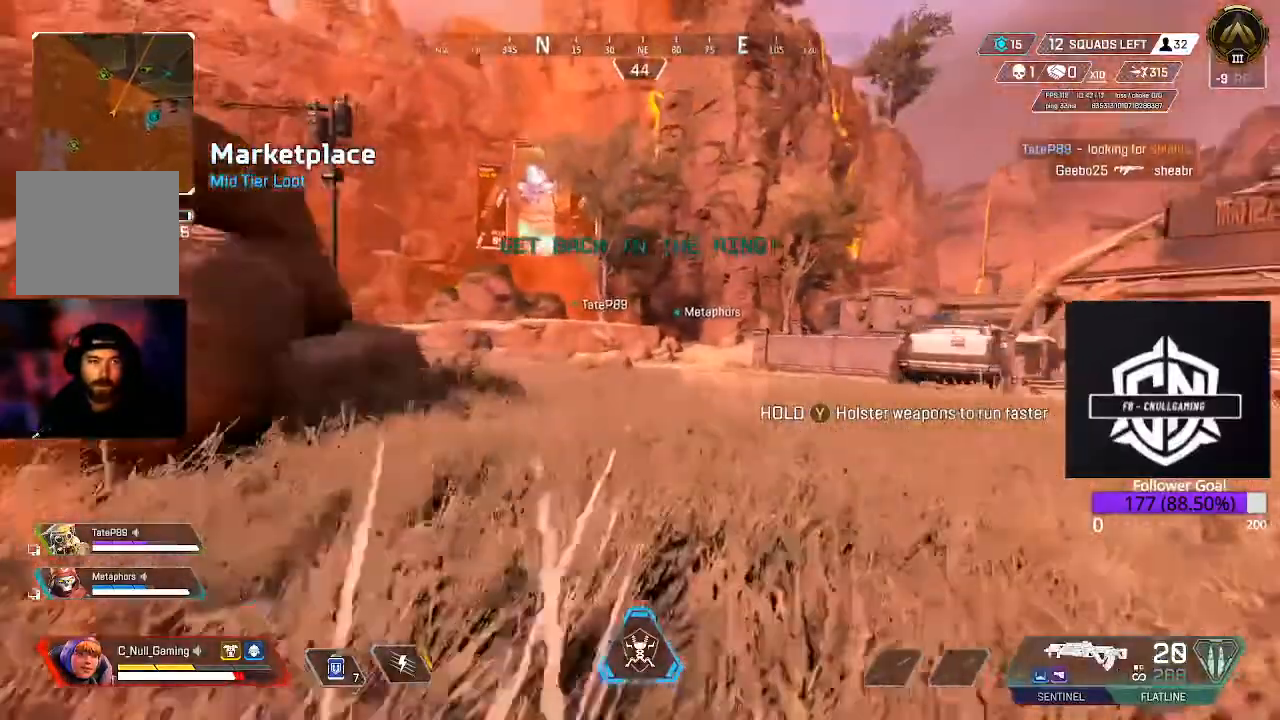
{"dt_ms": 500, "buttons": [], "left_stick": "up", "right_stick": "center", "events": [[100, "B", "up"], [233, "A", "down"], [367, "A", "up"]]}
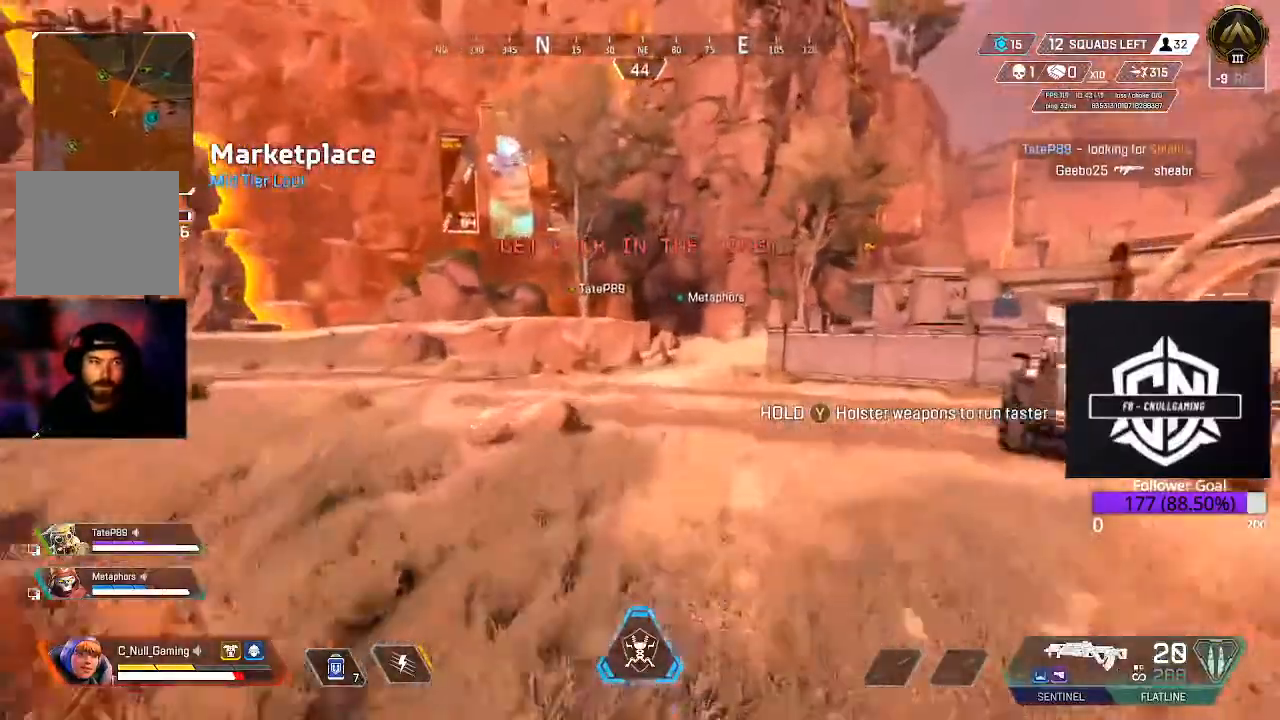
{"dt_ms": 500, "buttons": ["L3"], "left_stick": "up", "right_stick": "center", "events": [[83, "L3", "down"], [250, "L3", "up"], [400, "L3", "down"]]}
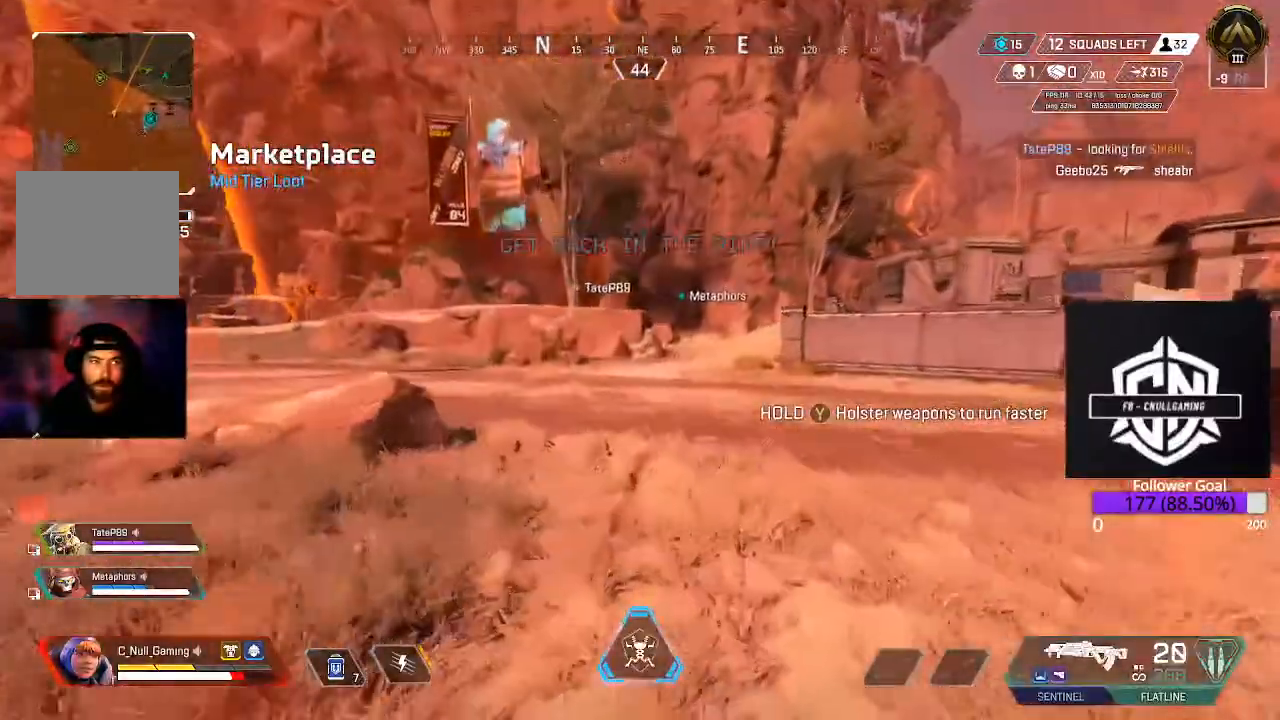
{"dt_ms": 500, "buttons": ["L3"], "left_stick": "up", "right_stick": "center", "events": [[33, "L3", "up"], [150, "L3", "down"], [333, "L3", "up"], [450, "L3", "down"]]}
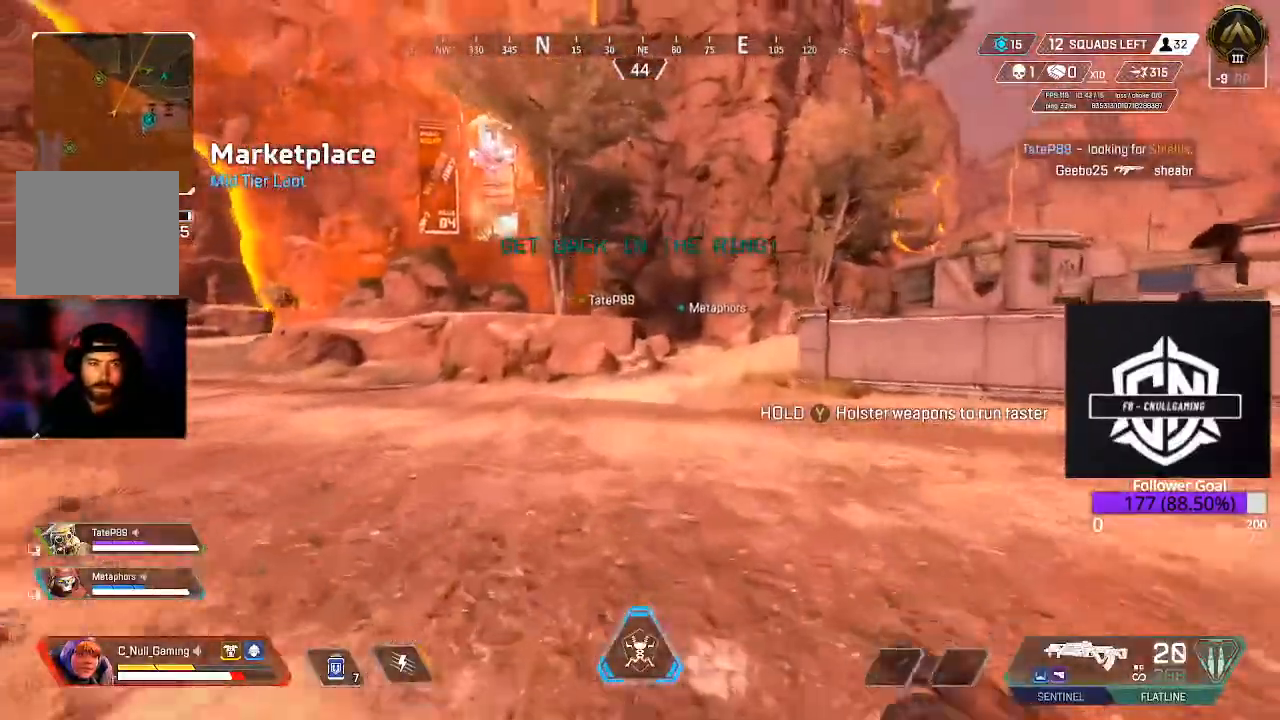
{"dt_ms": 1000, "buttons": ["L3"], "left_stick": "up", "right_stick": "center"}
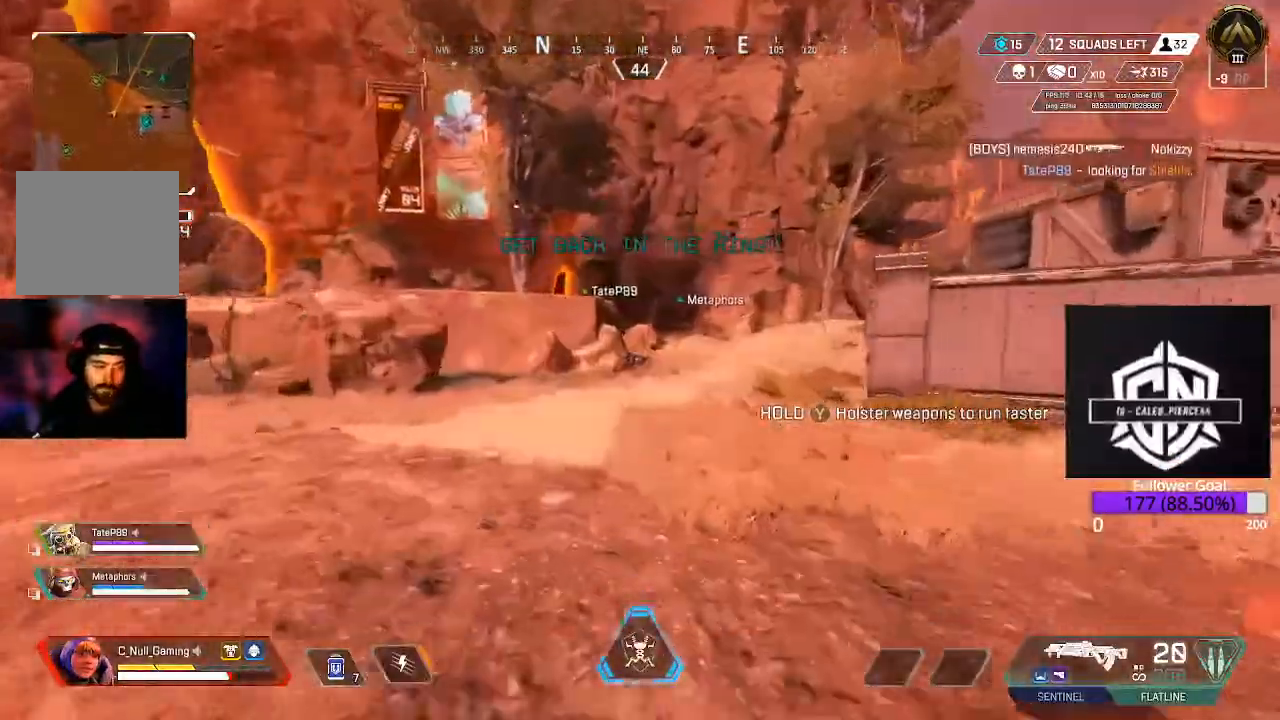
{"dt_ms": 500, "buttons": ["A"], "left_stick": "up", "right_stick": "center", "events": [[150, "L3", "up"], [217, "B", "down"], [417, "B", "up"], [467, "A", "down"]]}
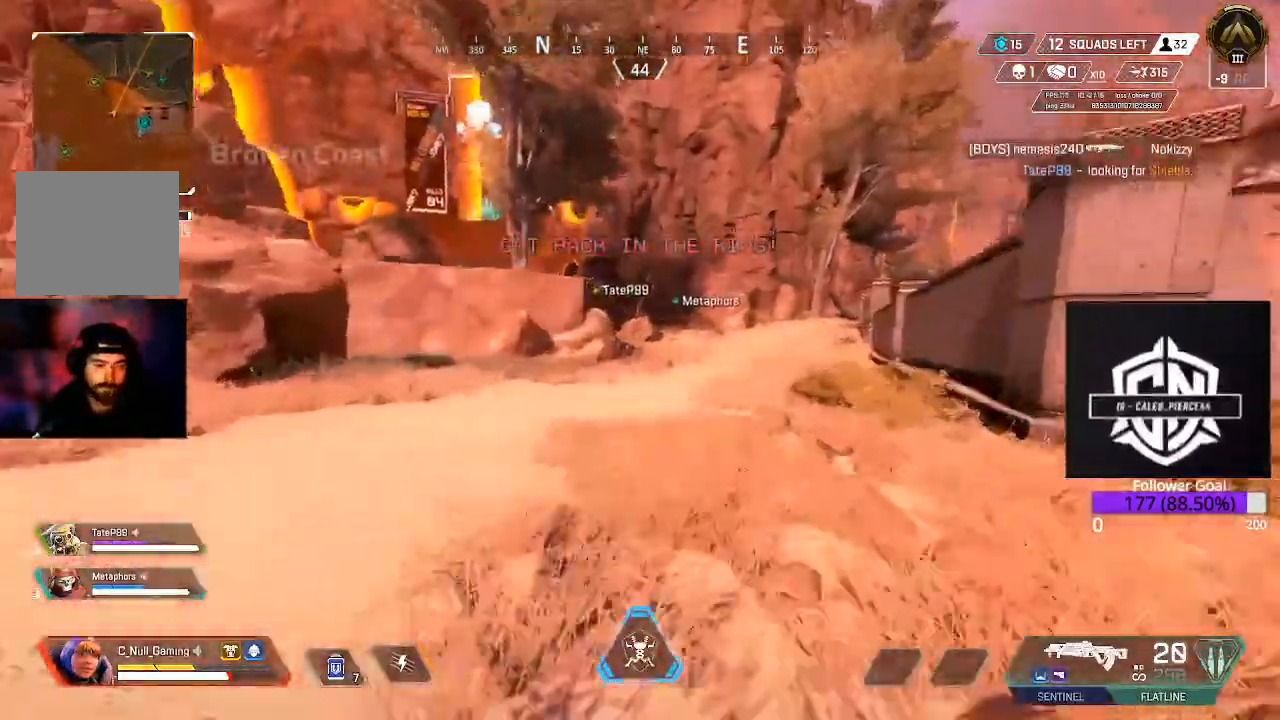
{"dt_ms": 500, "buttons": [], "left_stick": "up", "right_stick": "center", "events": [[150, "A", "up"], [250, "L3", "down"], [417, "L3", "up"]]}
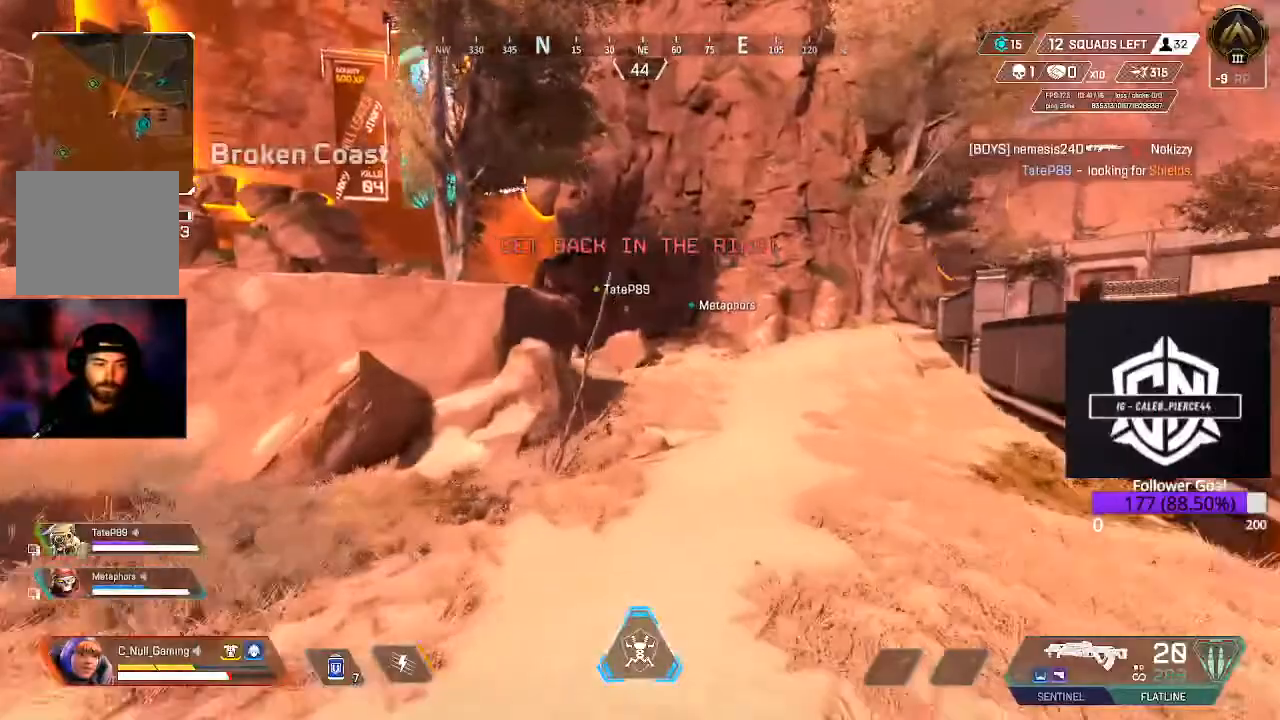
{"dt_ms": 500, "buttons": [], "left_stick": "up", "right_stick": "center", "events": [[17, "L3", "down"], [133, "L3", "up"], [283, "L3", "down"], [417, "L3", "up"]]}
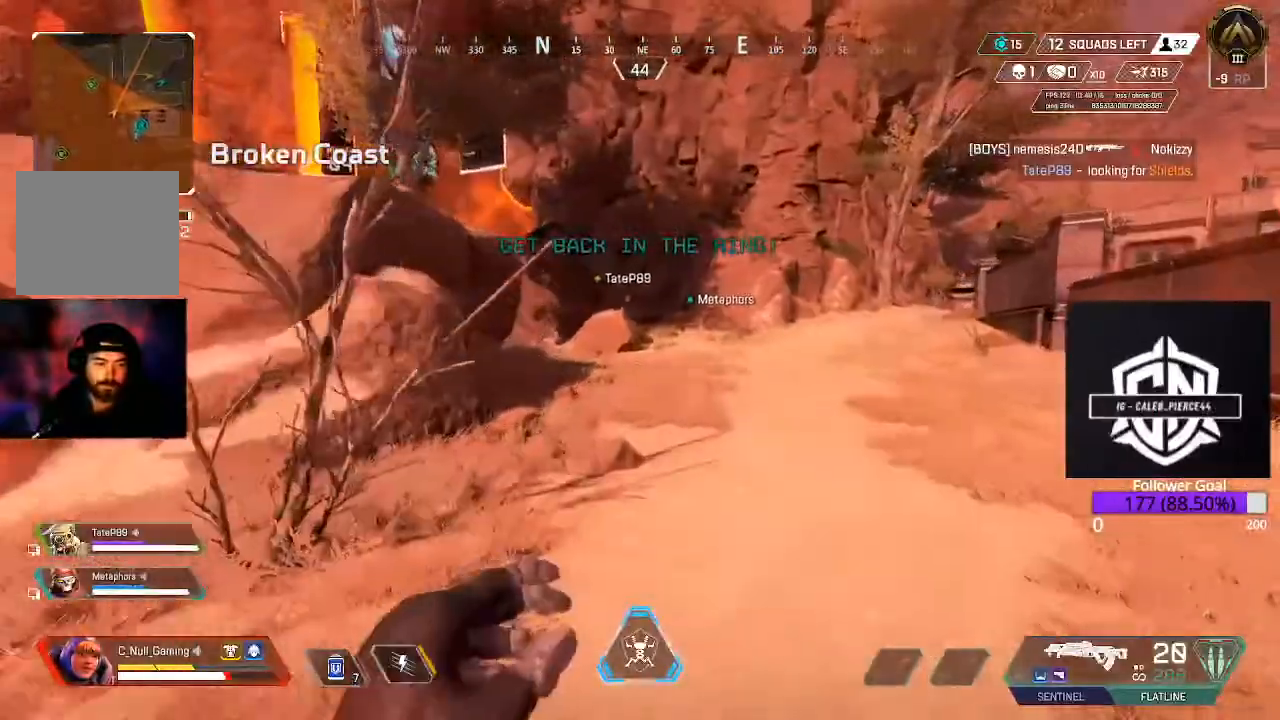
{"dt_ms": 500, "buttons": [], "left_stick": "up", "right_stick": "center", "events": [[50, "L3", "down"], [167, "L3", "up"], [317, "L3", "down"], [433, "L3", "up"]]}
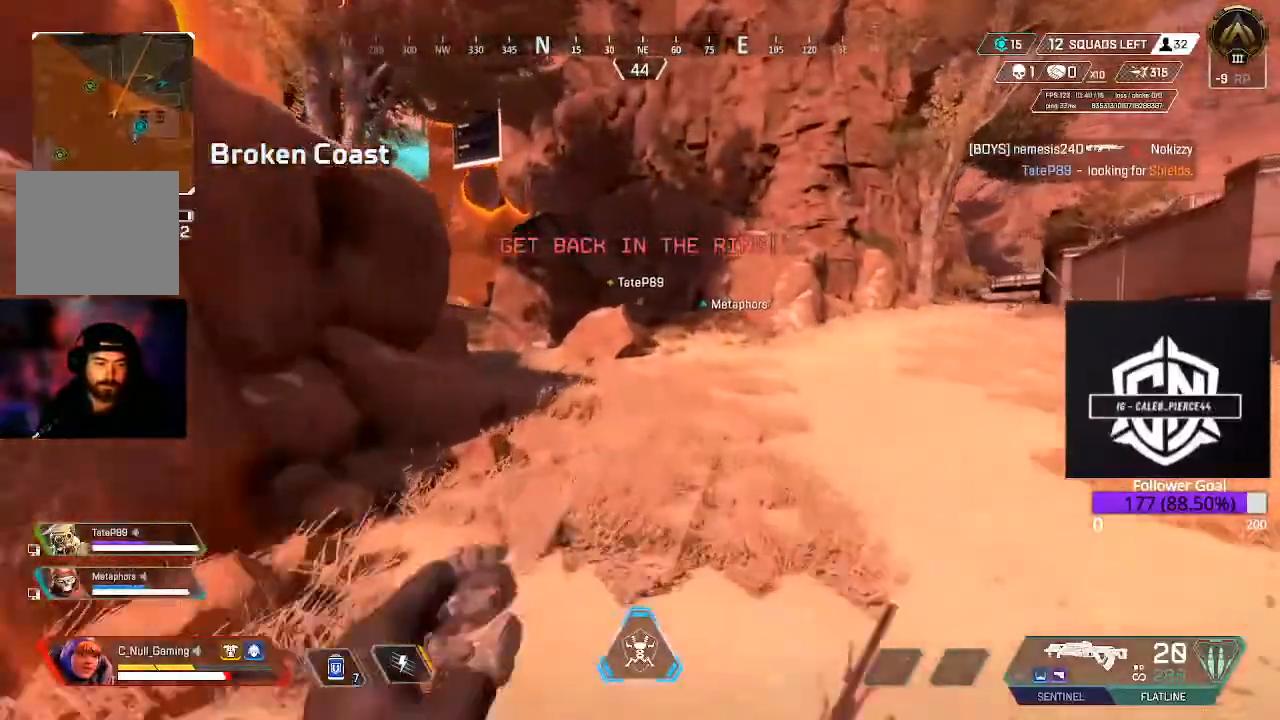
{"dt_ms": 500, "buttons": [], "left_stick": "up", "right_stick": "center", "events": [[50, "L3", "down"], [217, "L3", "up"]]}
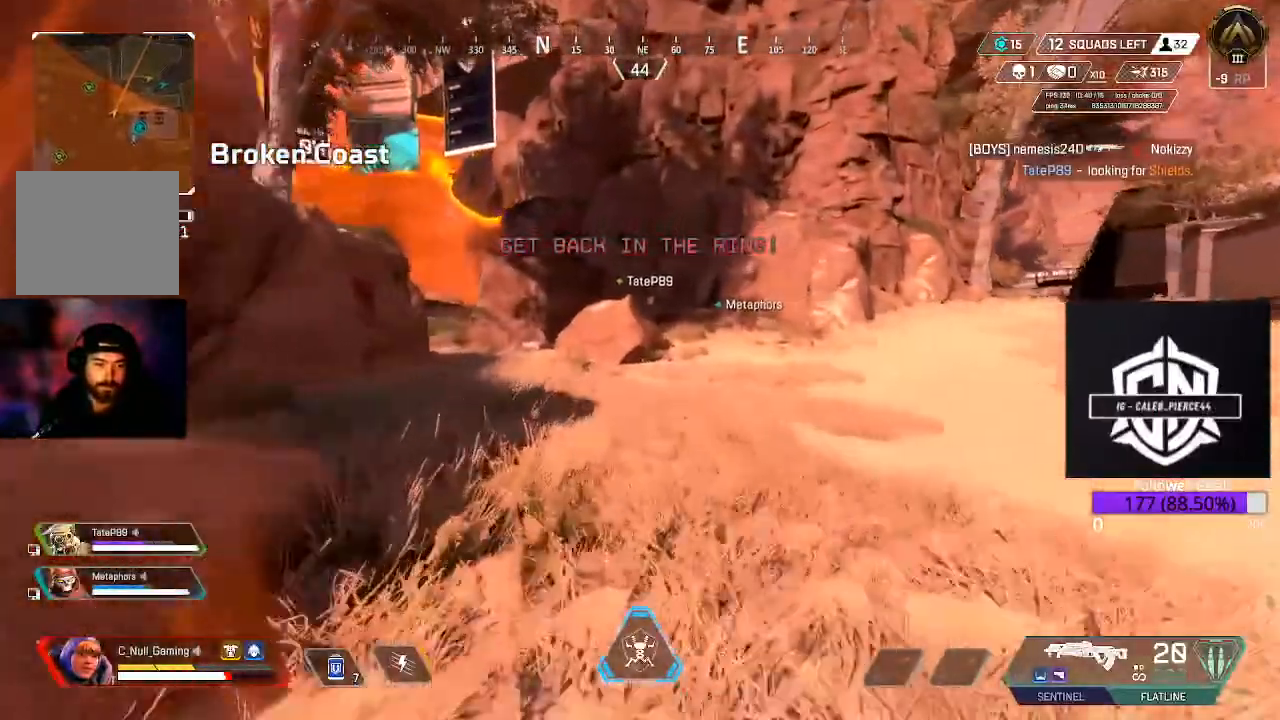
{"dt_ms": 500, "buttons": [], "left_stick": "up", "right_stick": "center", "events": [[17, "right_stick", "left"], [200, "right_stick", "up-left"], [300, "B", "down"], [333, "right_stick", "center"], [433, "B", "up"]]}
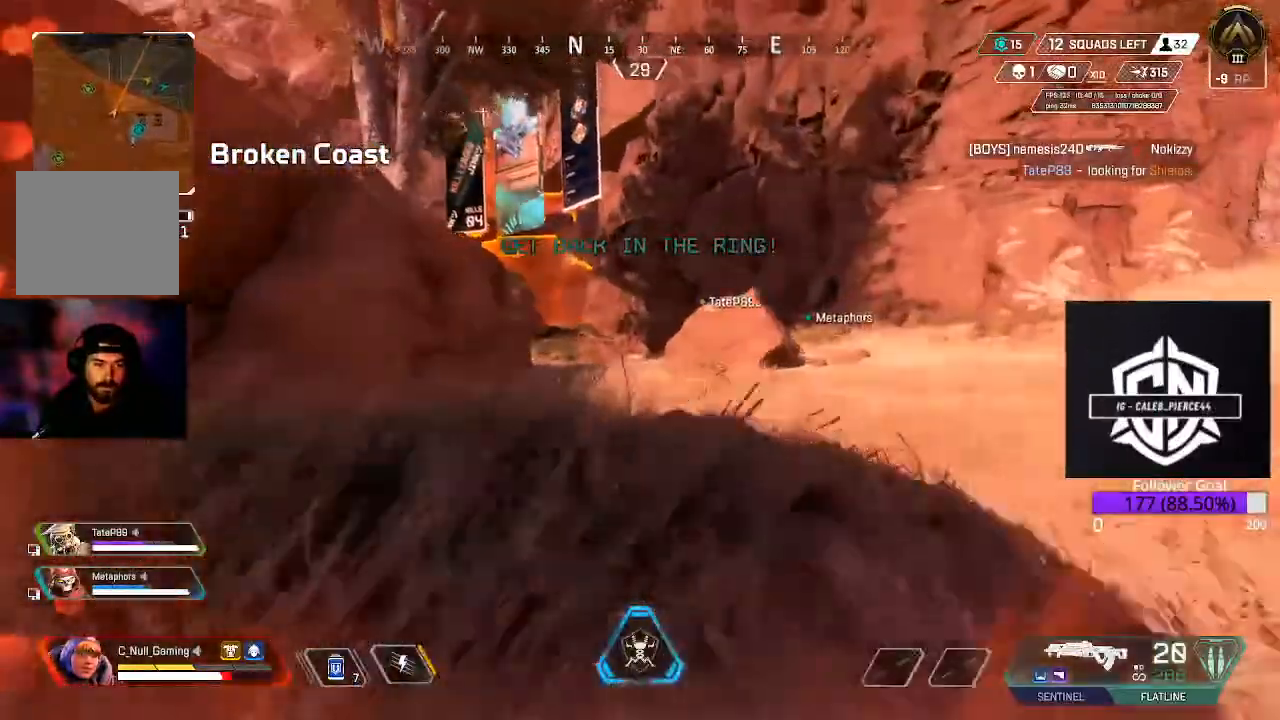
{"dt_ms": 500, "buttons": ["L3"], "left_stick": "up", "right_stick": "center", "events": [[50, "A", "down"], [250, "A", "up"], [400, "L3", "down"]]}
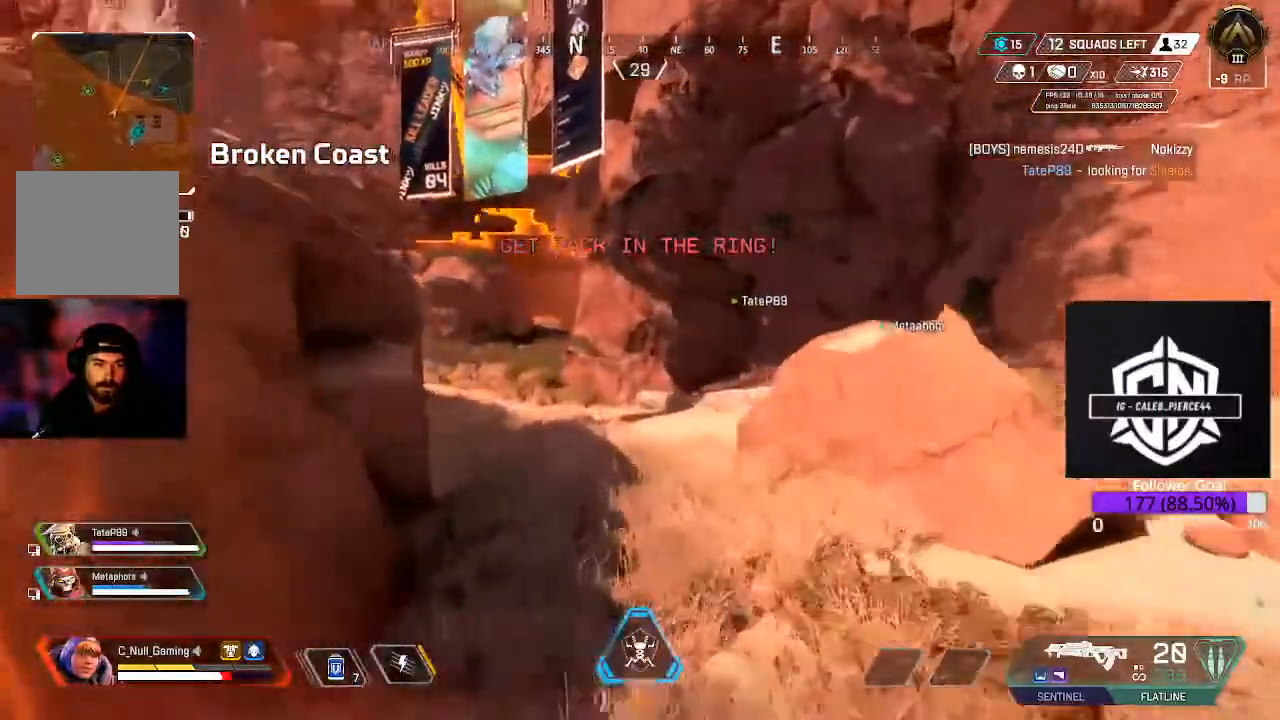
{"dt_ms": 500, "buttons": ["L3"], "left_stick": "up", "right_stick": "right", "events": [[17, "right_stick", "left"], [50, "L3", "up"], [167, "right_stick", "center"], [217, "L3", "down"], [350, "L3", "up"], [500, "L3", "down"], [500, "right_stick", "right"]]}
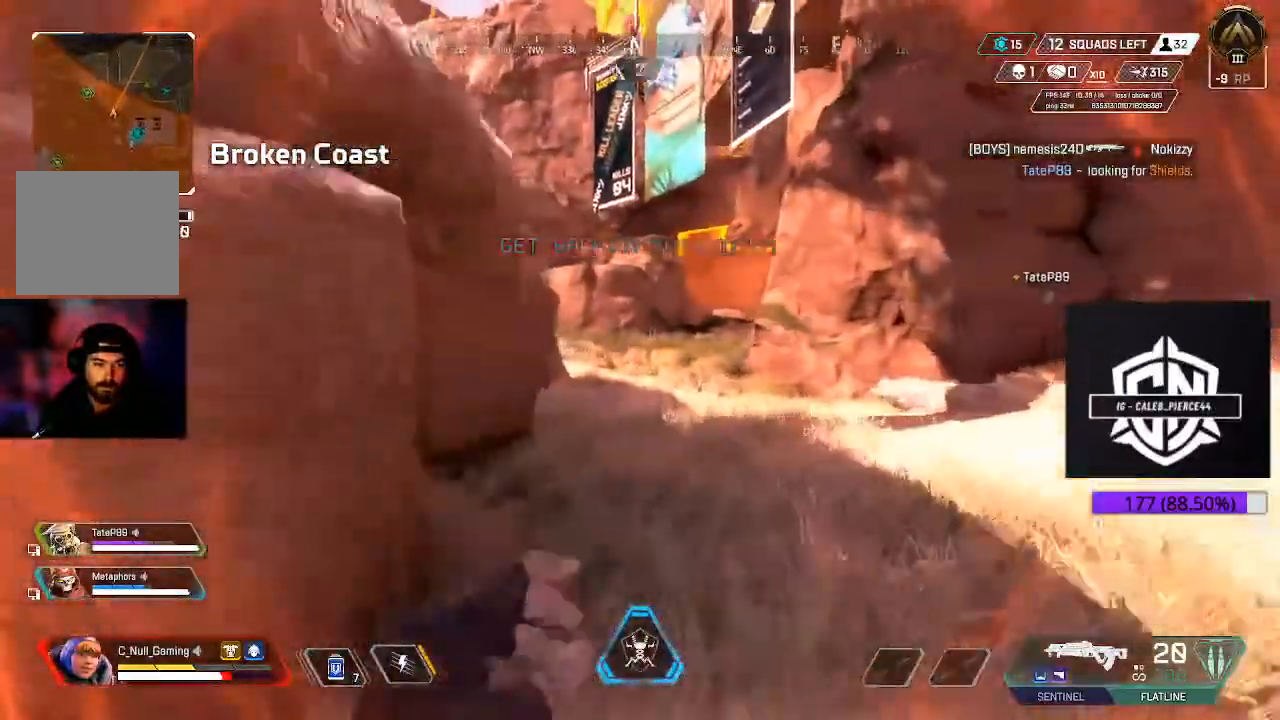
{"dt_ms": 500, "buttons": ["L3"], "left_stick": "up", "right_stick": "up-right"}
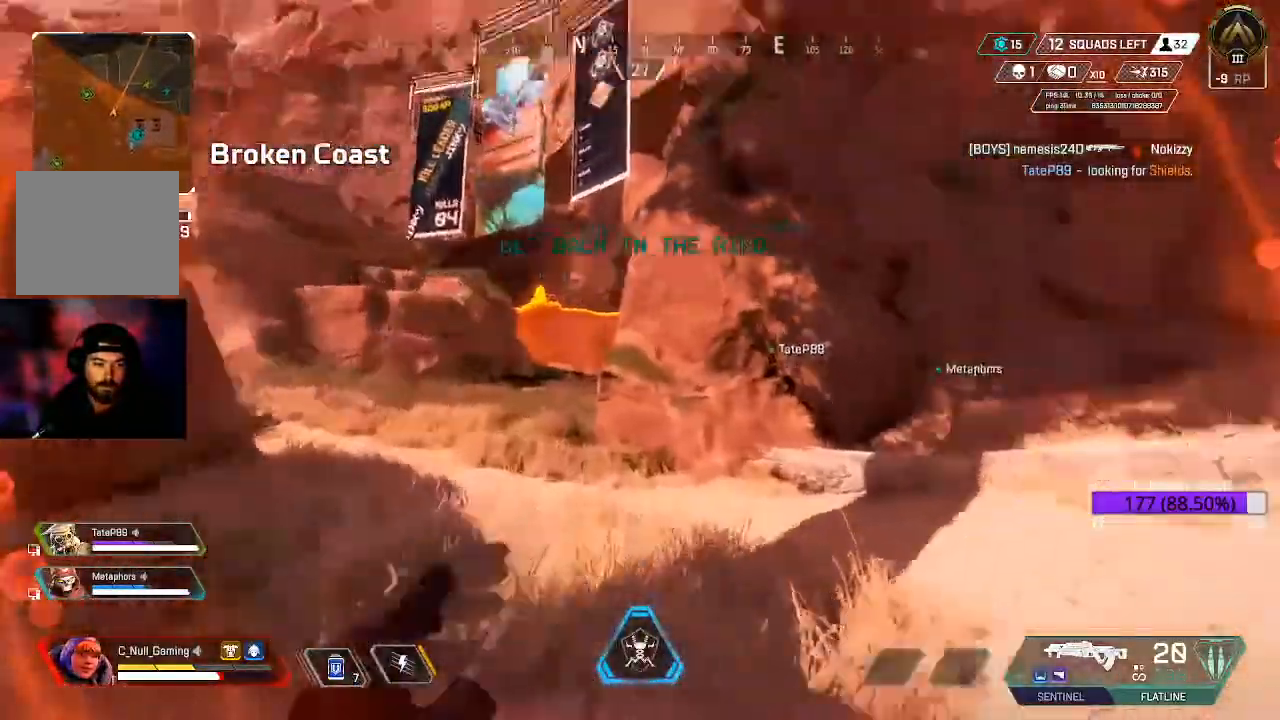
{"dt_ms": 1000, "buttons": [], "left_stick": "up-left", "right_stick": "center"}
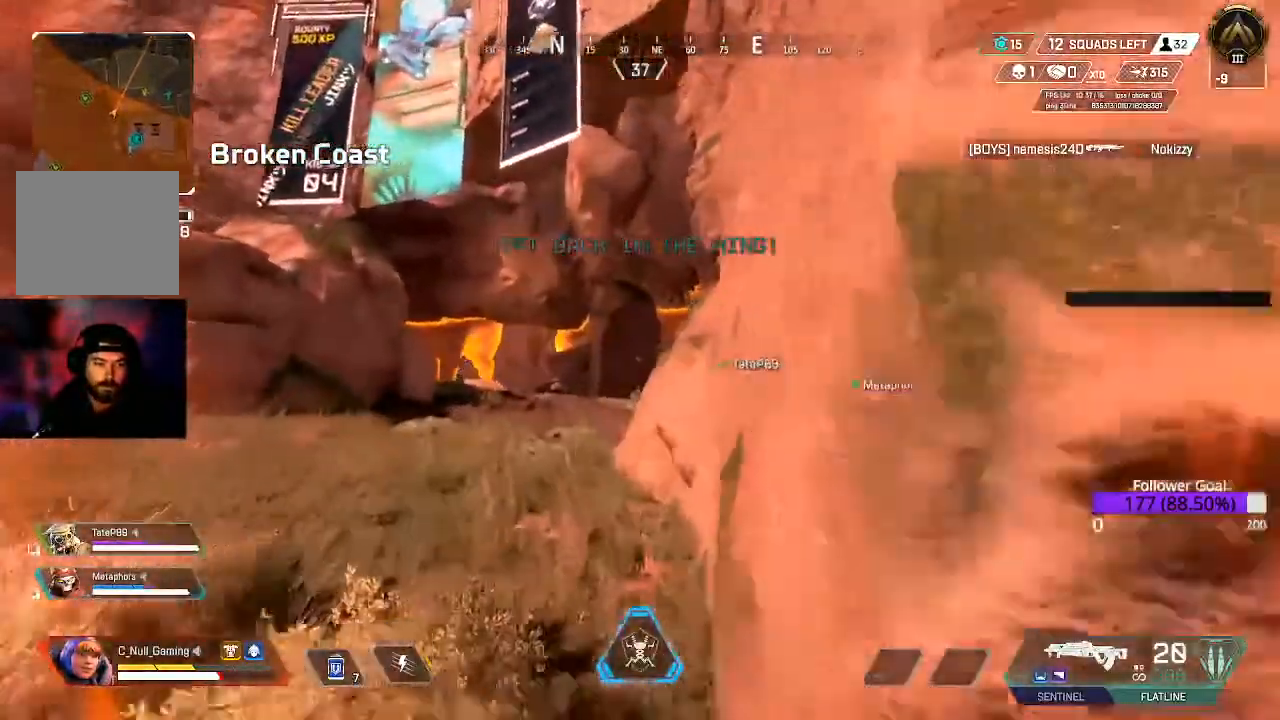
{"dt_ms": 500, "buttons": ["L3"], "left_stick": "up", "right_stick": "center", "events": [[83, "L3", "down"], [83, "left_stick", "up"], [233, "L3", "up"], [400, "L3", "down"]]}